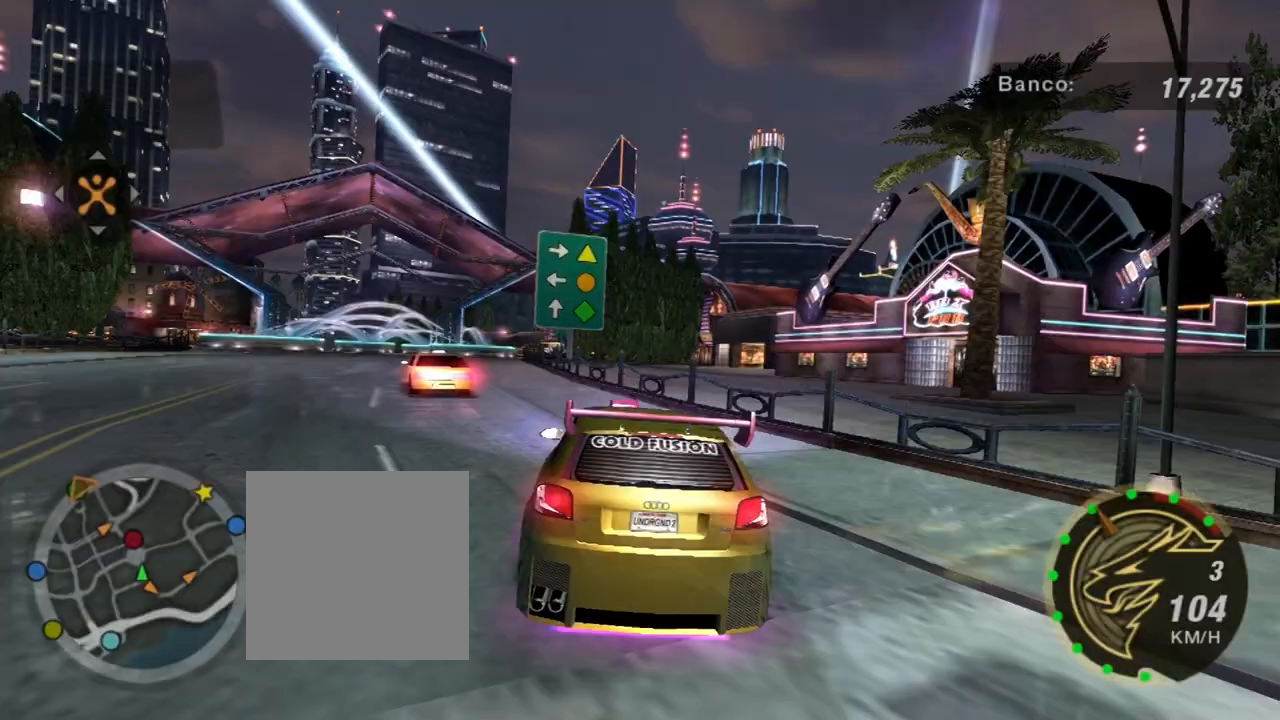
Gameplay with a controller (Xbox layout); each line is a JSON object with the inputs held at the frame after it. "events" lists button and stick changes between this image and that frame as [ms after this image, input, new state], when the widget could be followed in between.
{"buttons": ["R2"], "left_stick": "down-left", "right_stick": "center", "events": [[100, "R2", "down"], [267, "left_stick", "up-right"], [367, "left_stick", "center"], [467, "left_stick", "down-left"]]}
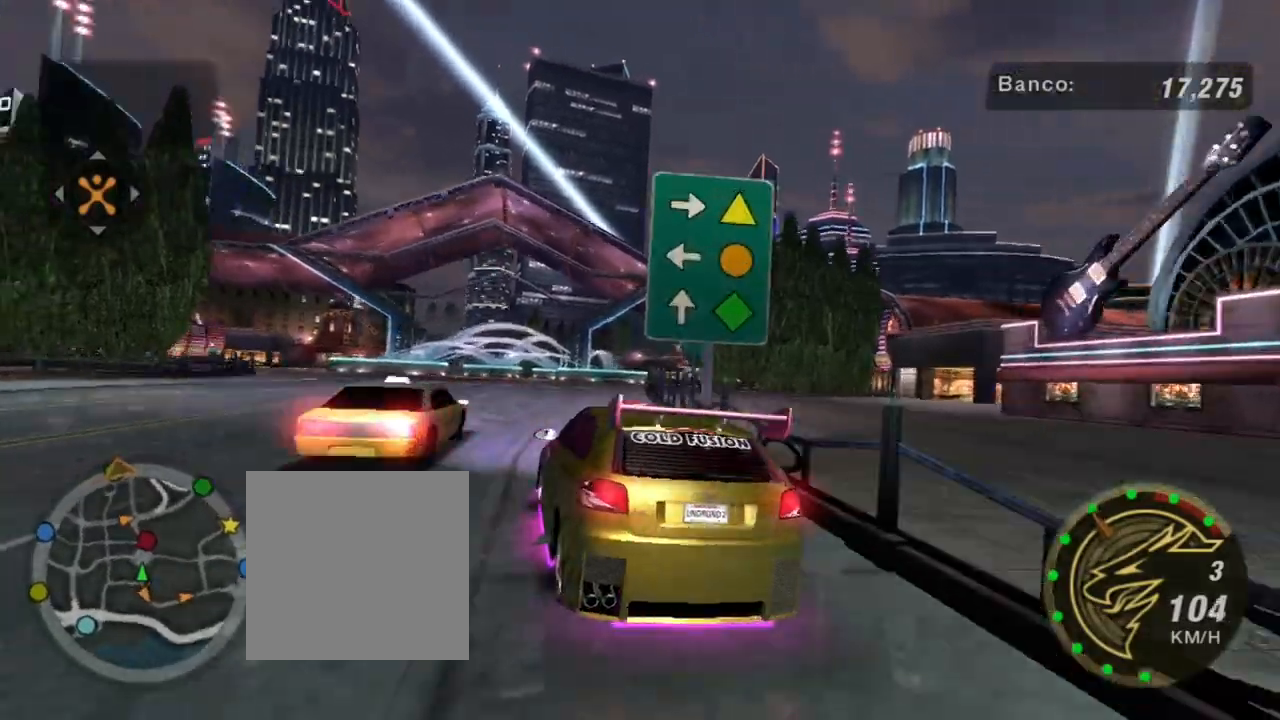
{"buttons": ["R2"], "left_stick": "up-right", "right_stick": "center", "events": [[233, "left_stick", "center"], [434, "left_stick", "right"], [500, "left_stick", "up-right"]]}
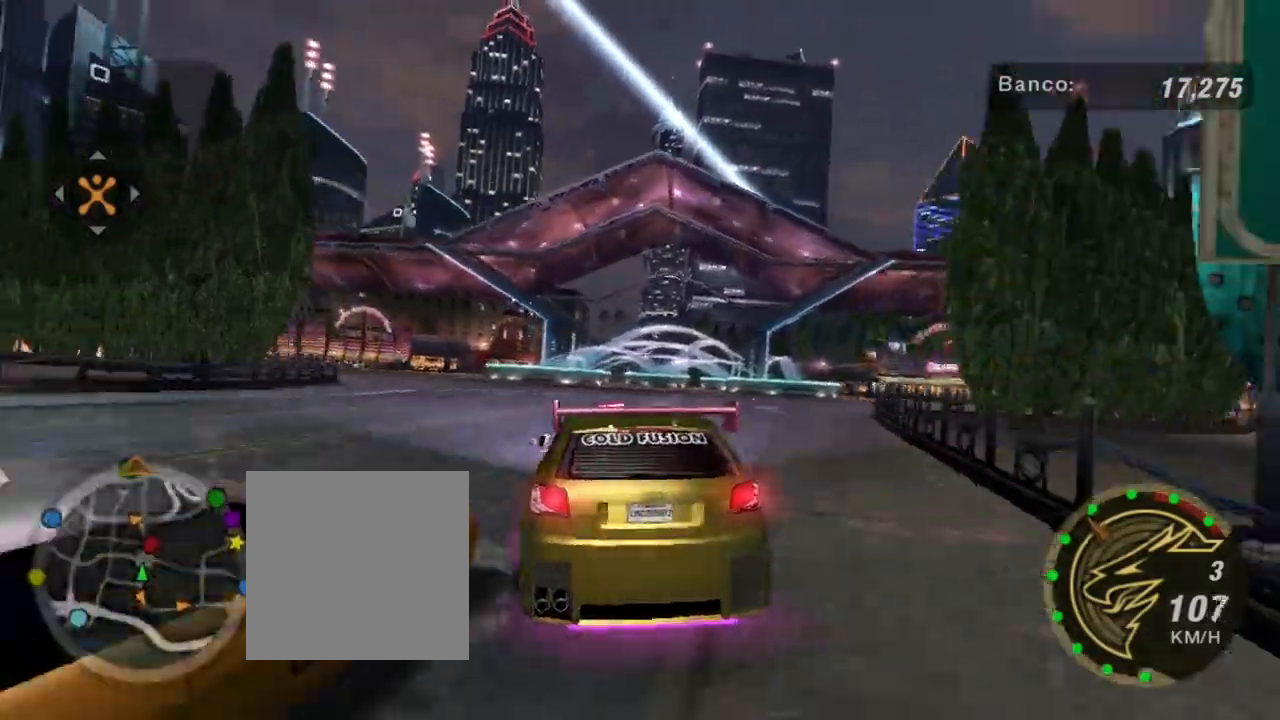
{"buttons": [], "left_stick": "right", "right_stick": "center", "events": [[134, "R2", "up"], [134, "left_stick", "center"], [367, "left_stick", "right"]]}
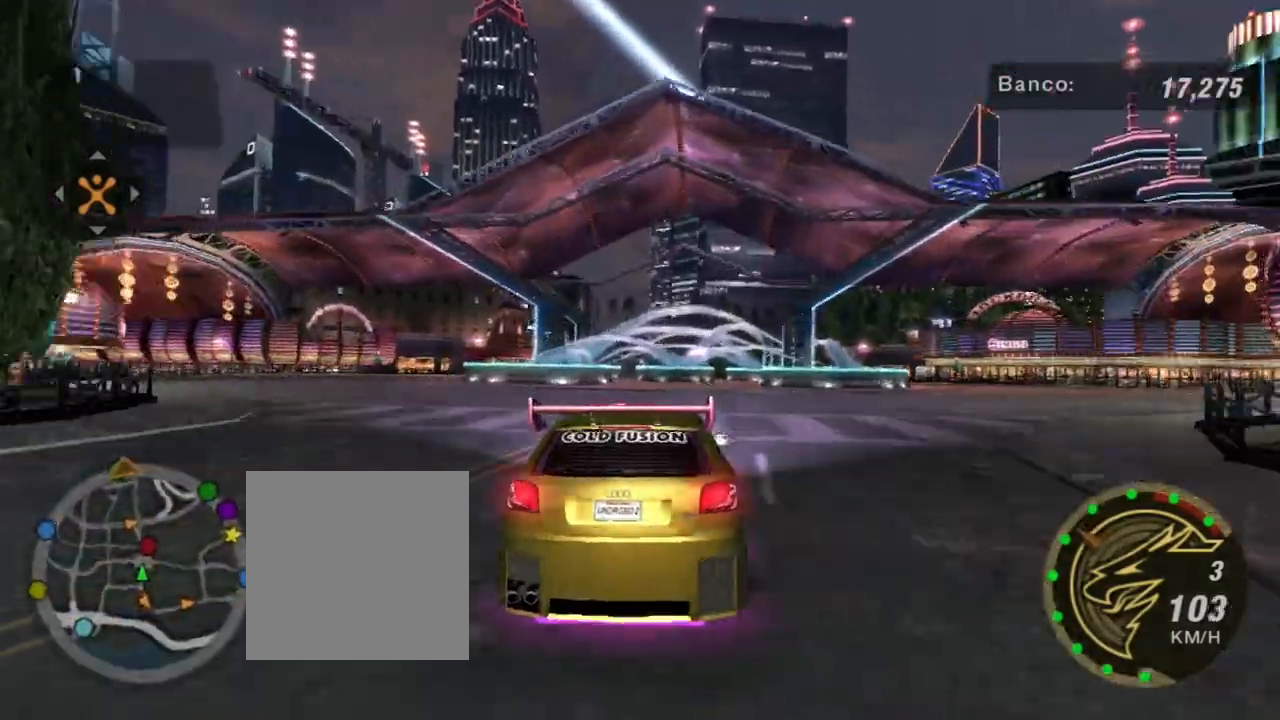
{"buttons": ["R2"], "left_stick": "right", "right_stick": "center", "events": [[300, "R2", "down"]]}
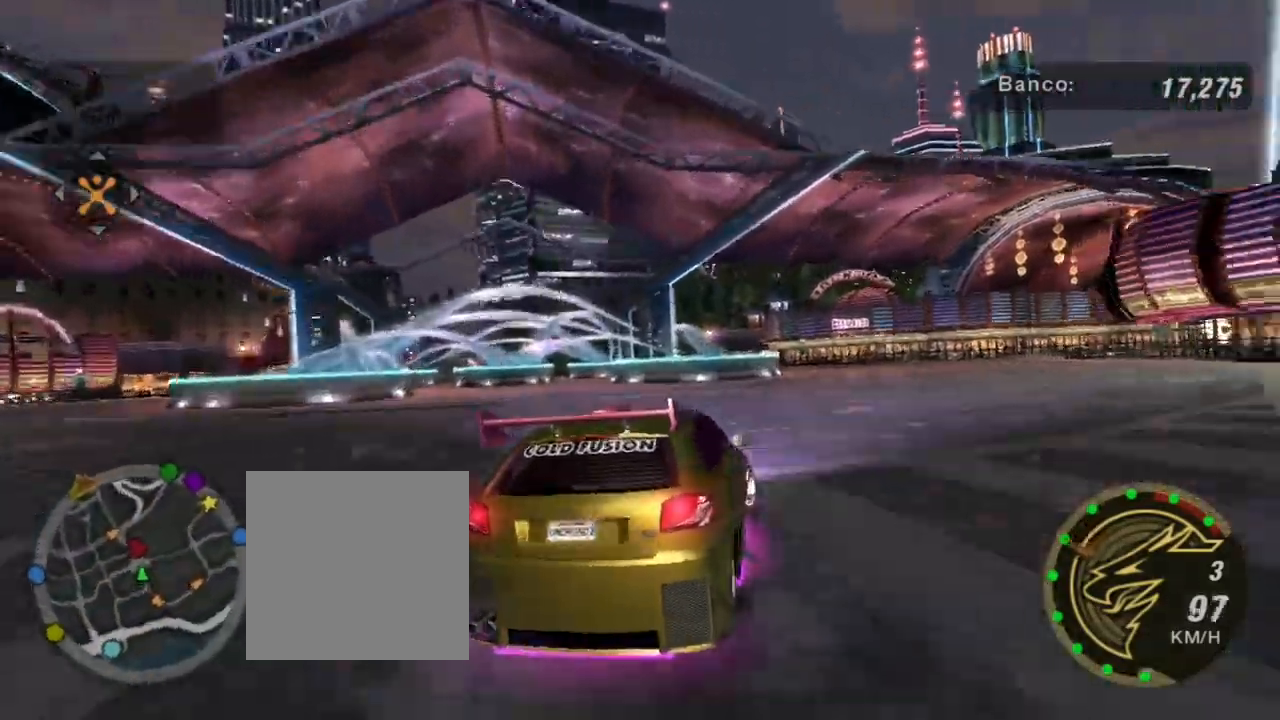
{"buttons": ["R2"], "left_stick": "right", "right_stick": "center", "events": [[201, "left_stick", "center"], [467, "left_stick", "right"]]}
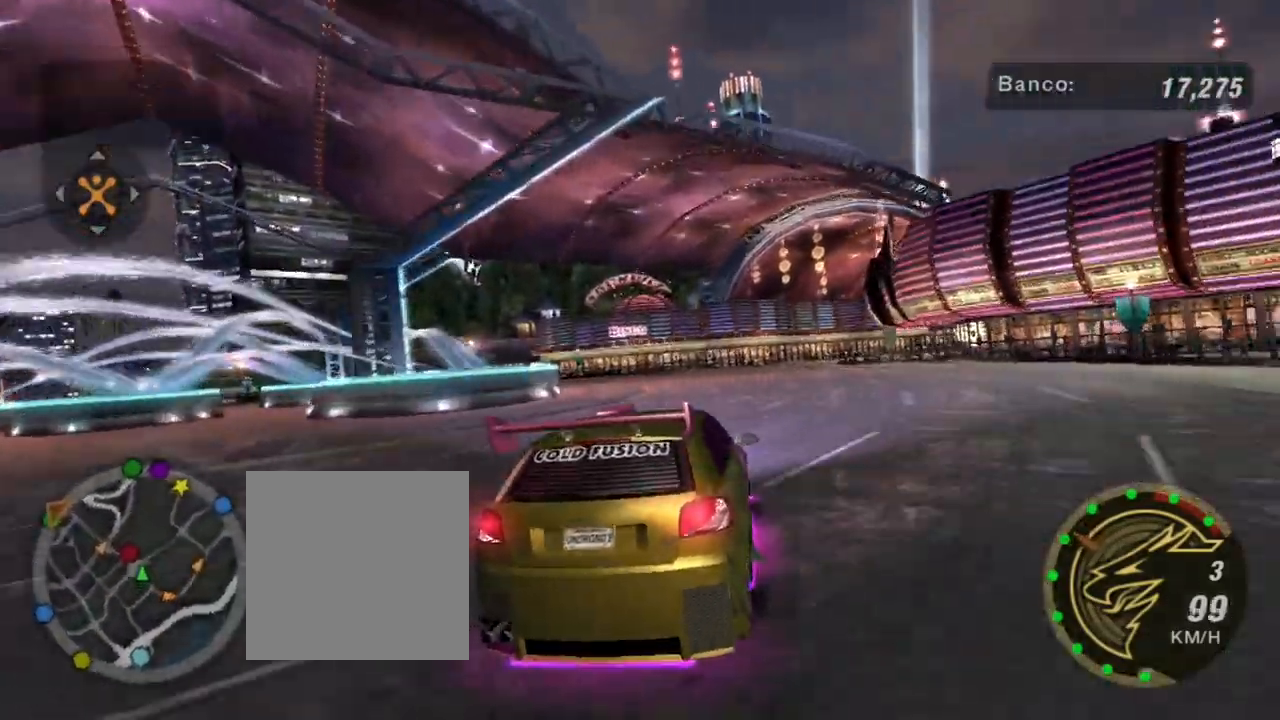
{"buttons": ["R2"], "left_stick": "center", "right_stick": "center", "events": [[200, "left_stick", "center"], [334, "left_stick", "left"], [500, "left_stick", "center"]]}
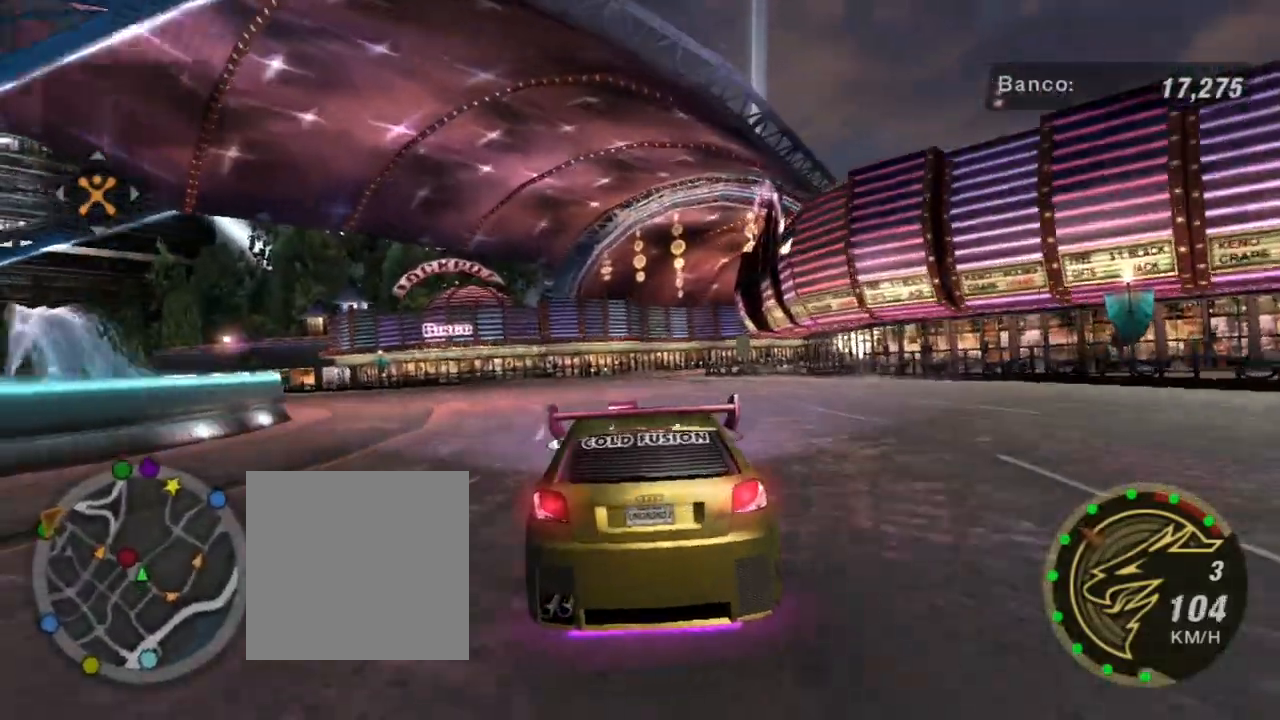
{"buttons": ["R2"], "left_stick": "center", "right_stick": "center", "events": [[167, "left_stick", "up-right"], [234, "left_stick", "center"]]}
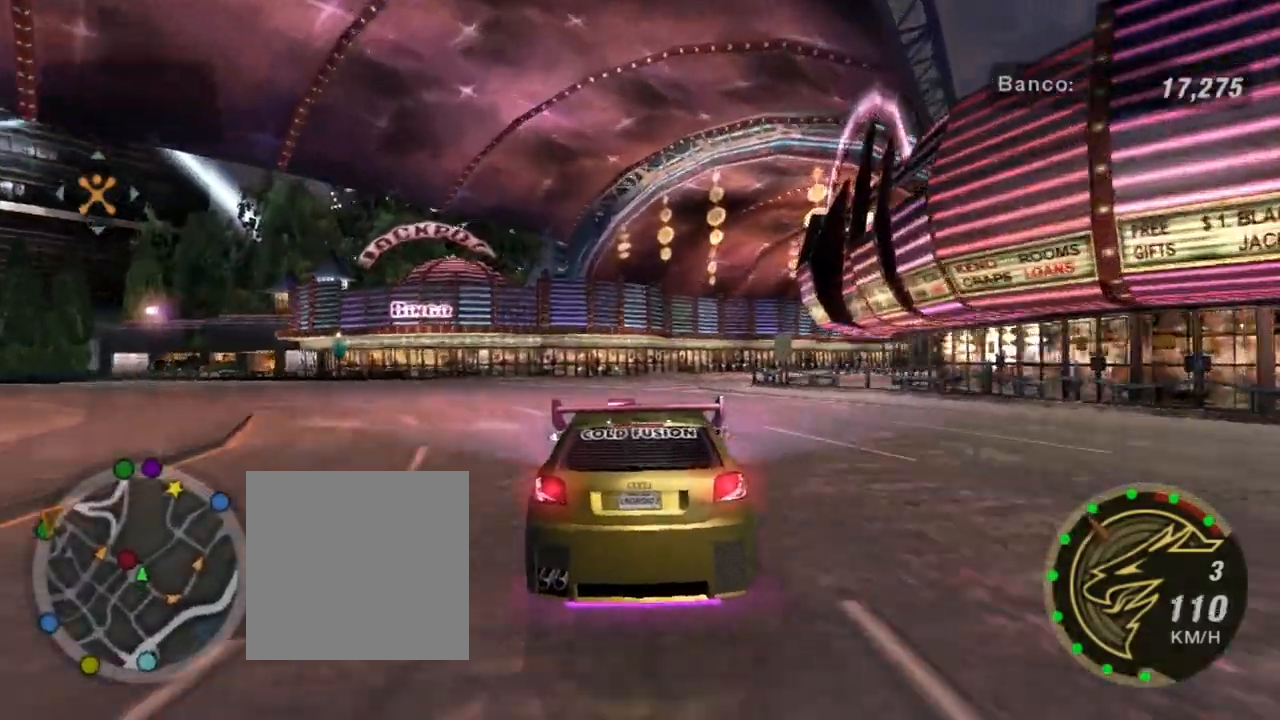
{"buttons": ["R2"], "left_stick": "right", "right_stick": "center", "events": [[434, "left_stick", "right"]]}
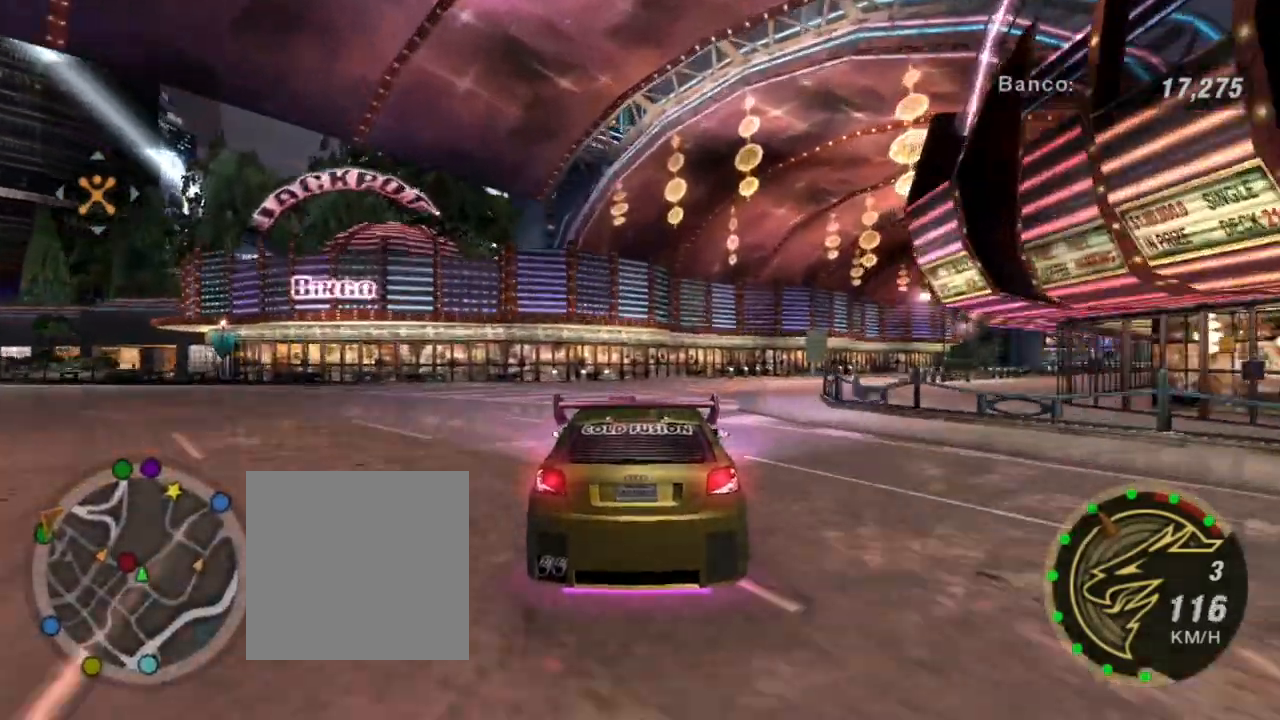
{"buttons": ["R2"], "left_stick": "center", "right_stick": "center", "events": [[401, "left_stick", "center"]]}
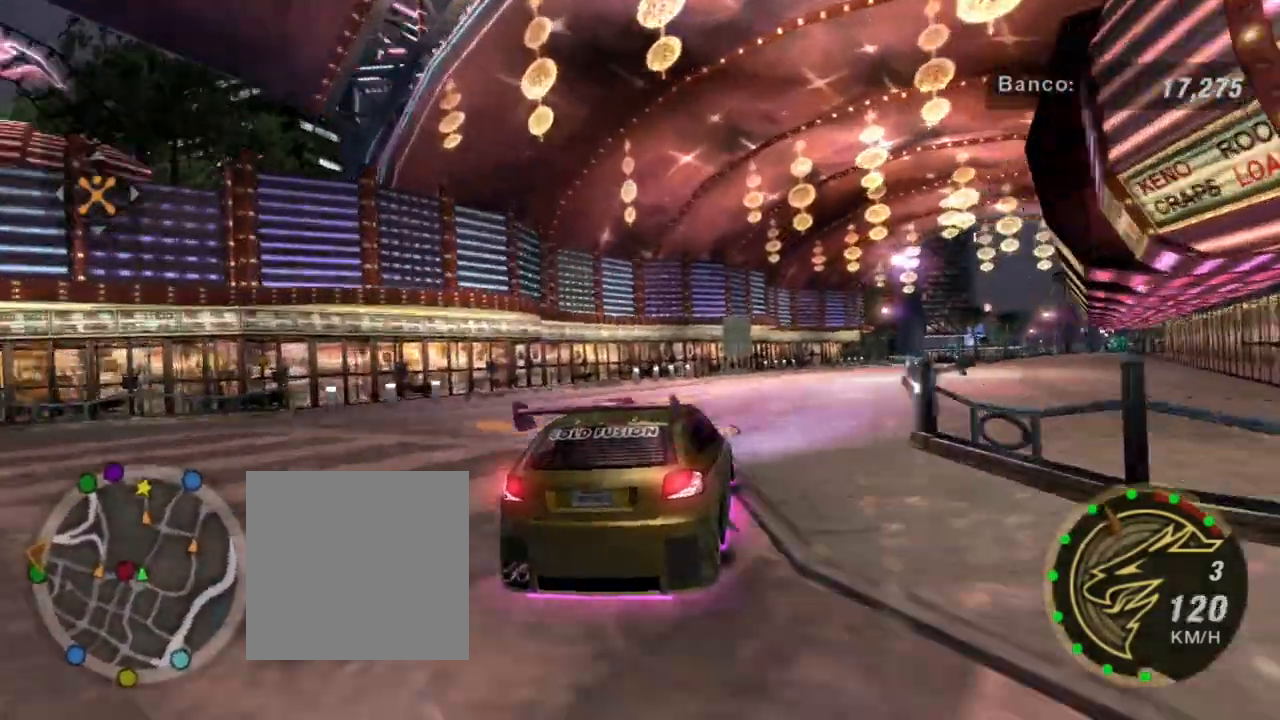
{"buttons": ["R2"], "left_stick": "right", "right_stick": "center", "events": [[33, "left_stick", "right"]]}
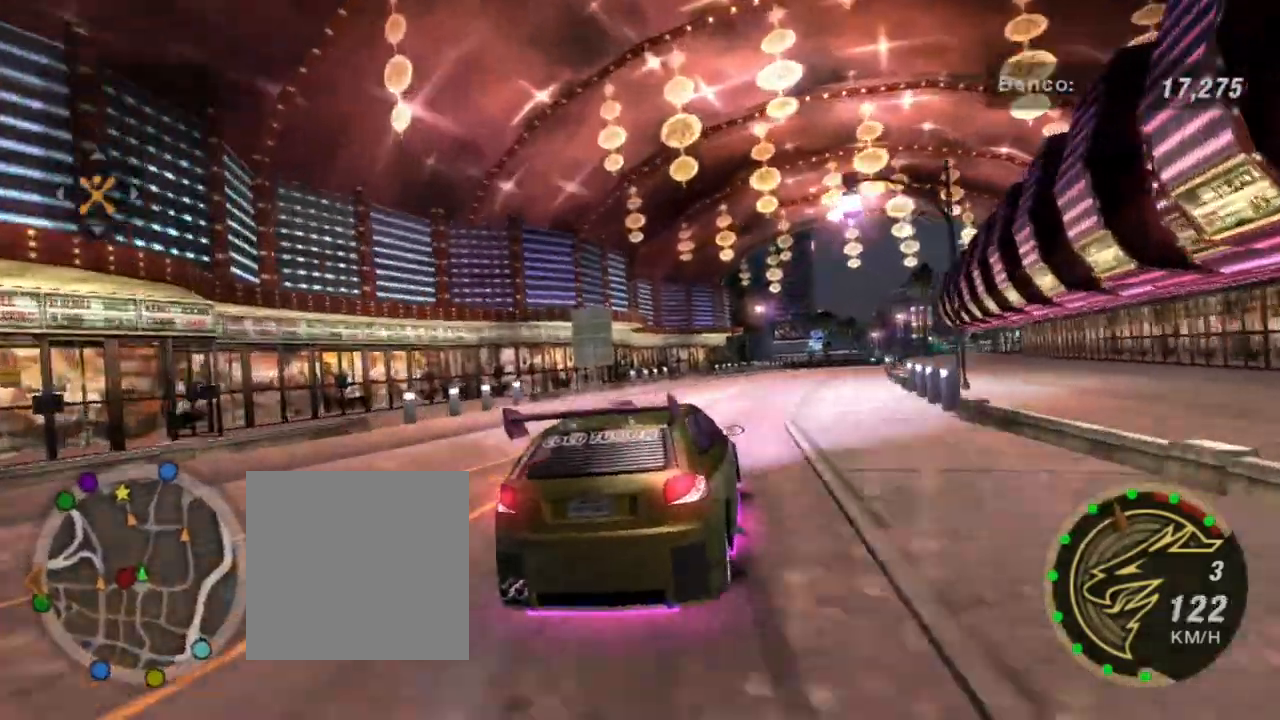
{"buttons": ["R2"], "left_stick": "left", "right_stick": "center", "events": [[267, "left_stick", "center"], [434, "left_stick", "left"]]}
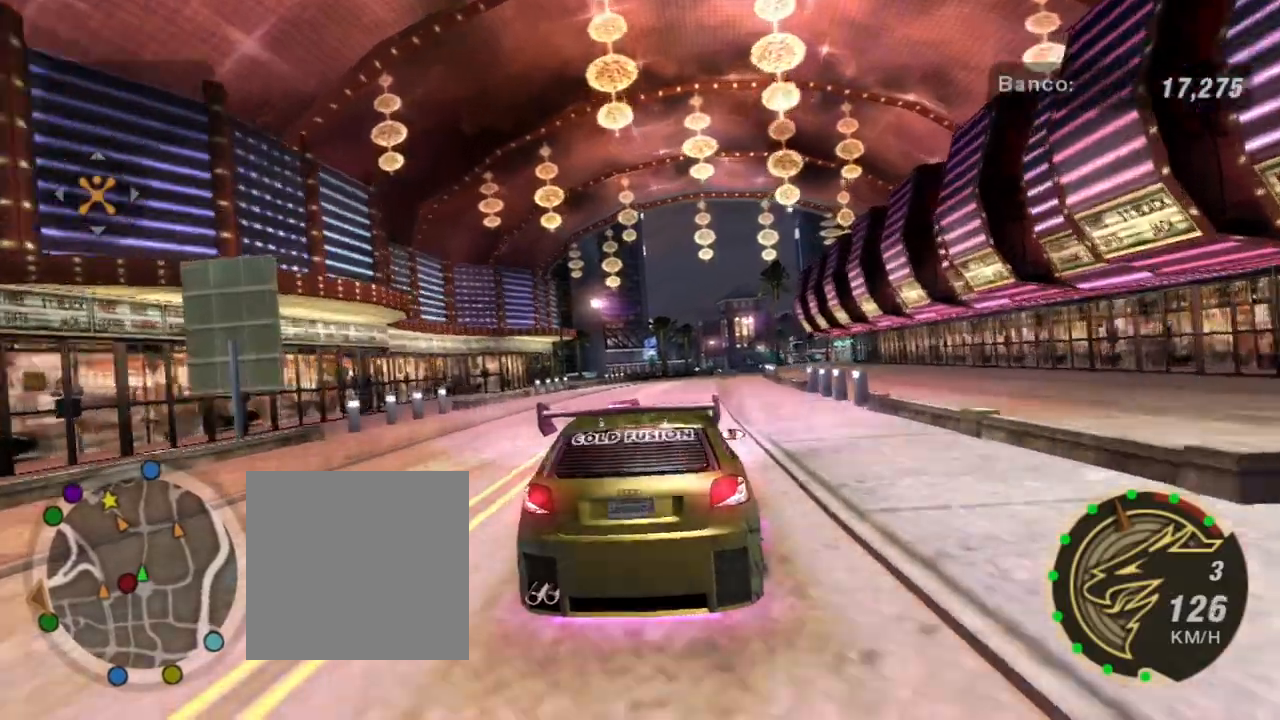
{"buttons": ["R2"], "left_stick": "center", "right_stick": "center", "events": [[133, "left_stick", "right"], [400, "left_stick", "center"]]}
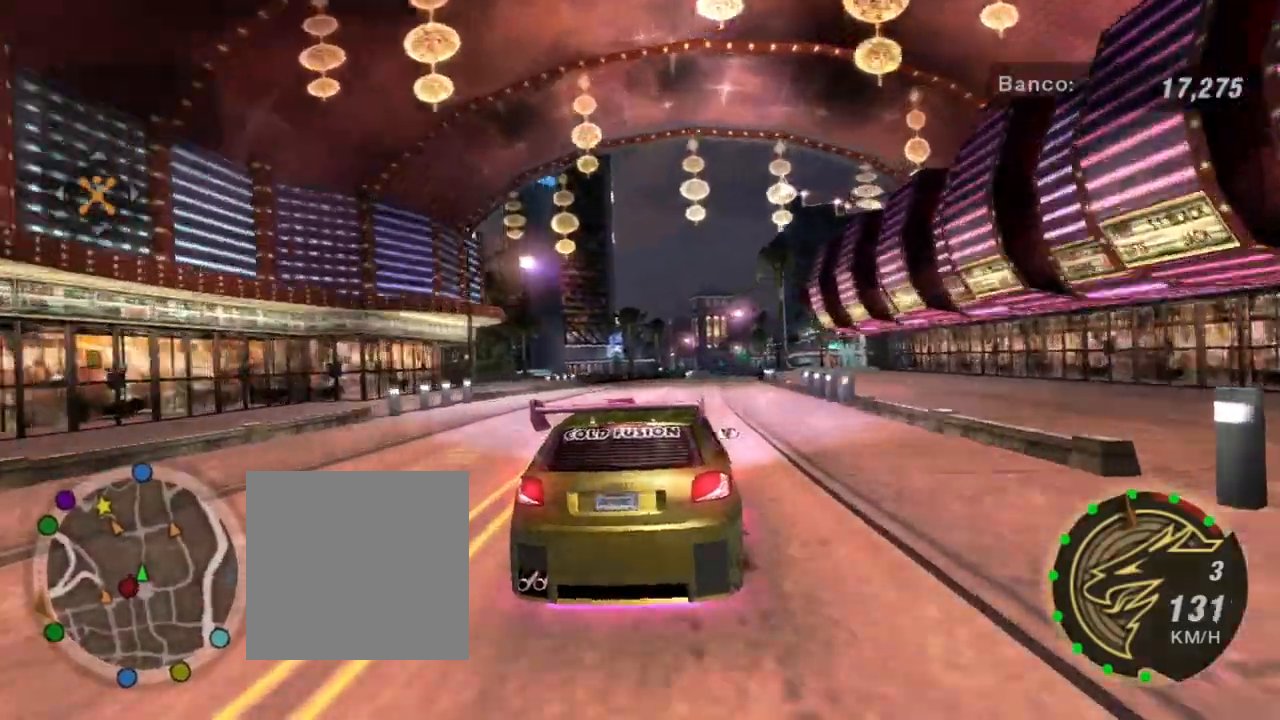
{"buttons": ["R2"], "left_stick": "center", "right_stick": "center", "events": []}
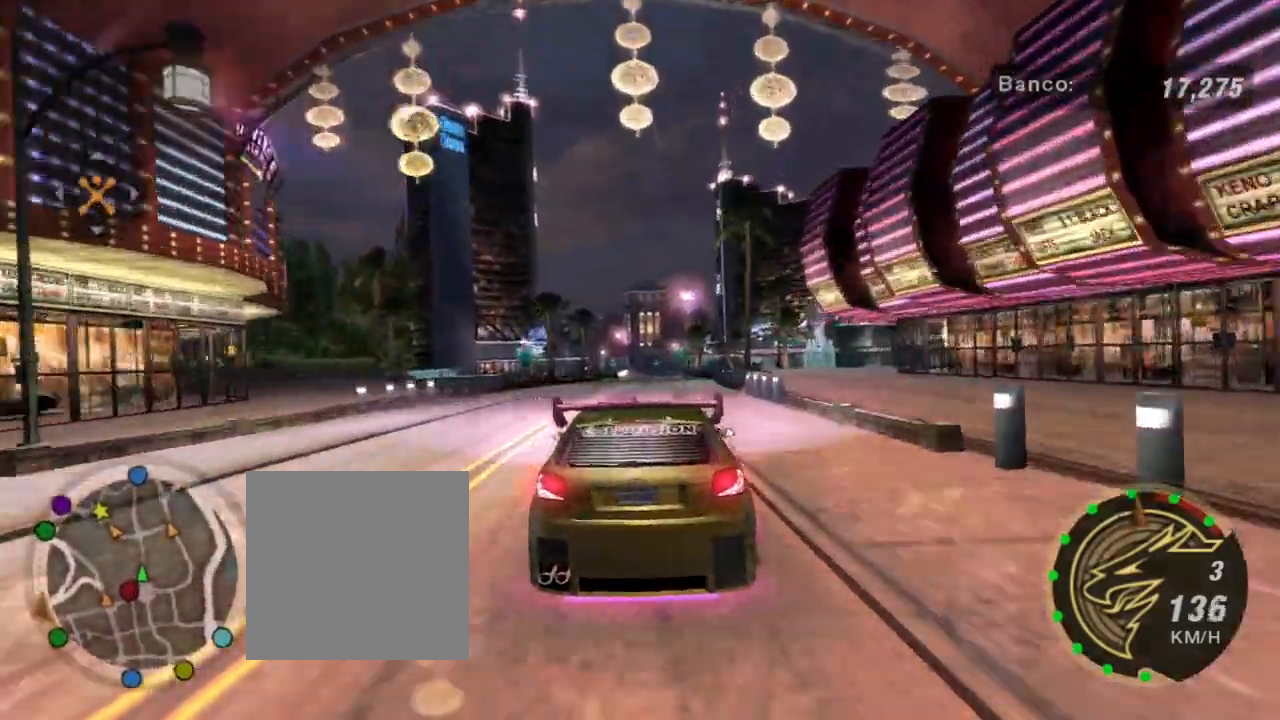
{"buttons": ["R2"], "left_stick": "center", "right_stick": "center", "events": [[267, "R1", "down"], [434, "R1", "up"]]}
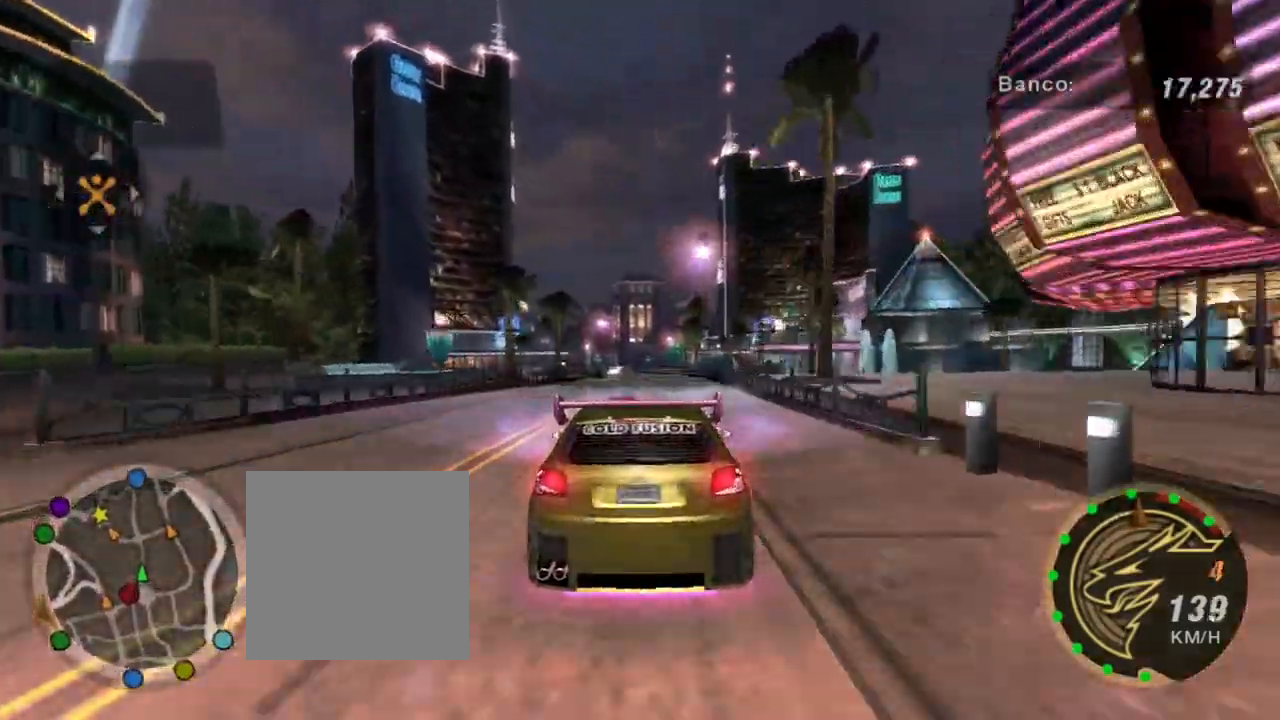
{"buttons": ["R2"], "left_stick": "center", "right_stick": "center", "events": [[301, "left_stick", "up-right"], [467, "left_stick", "center"]]}
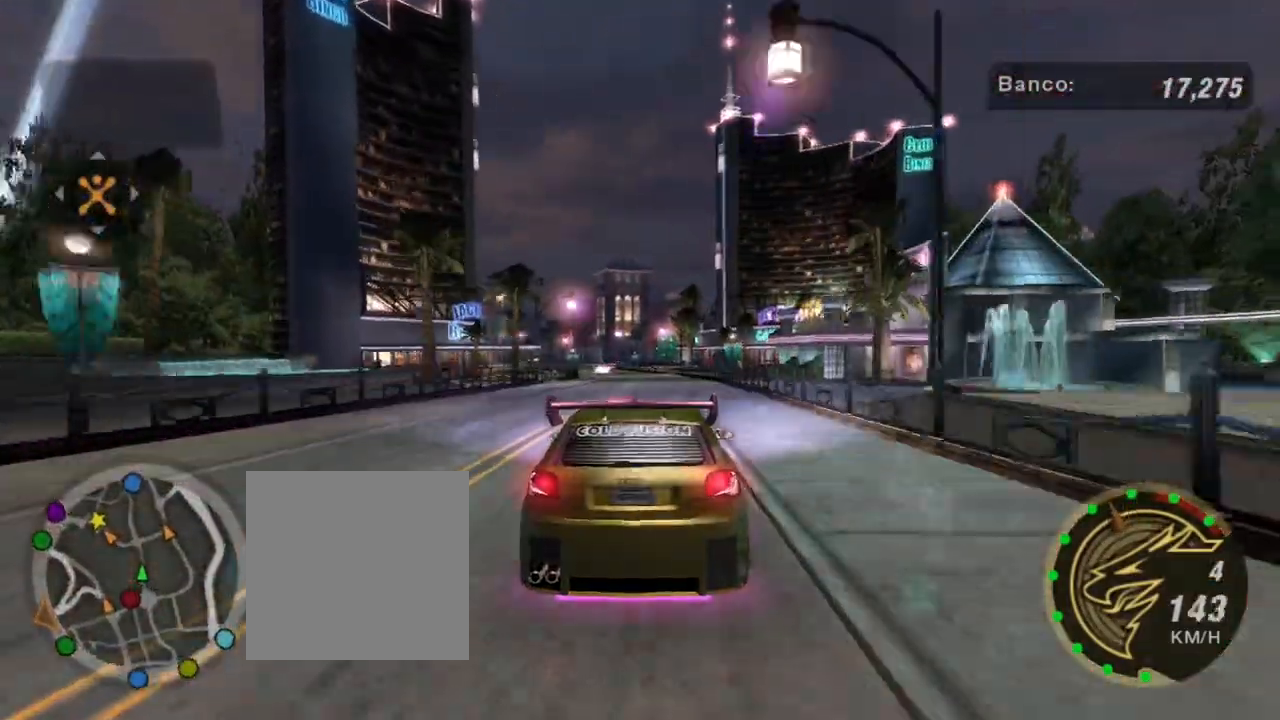
{"buttons": ["R2"], "left_stick": "center", "right_stick": "center", "events": []}
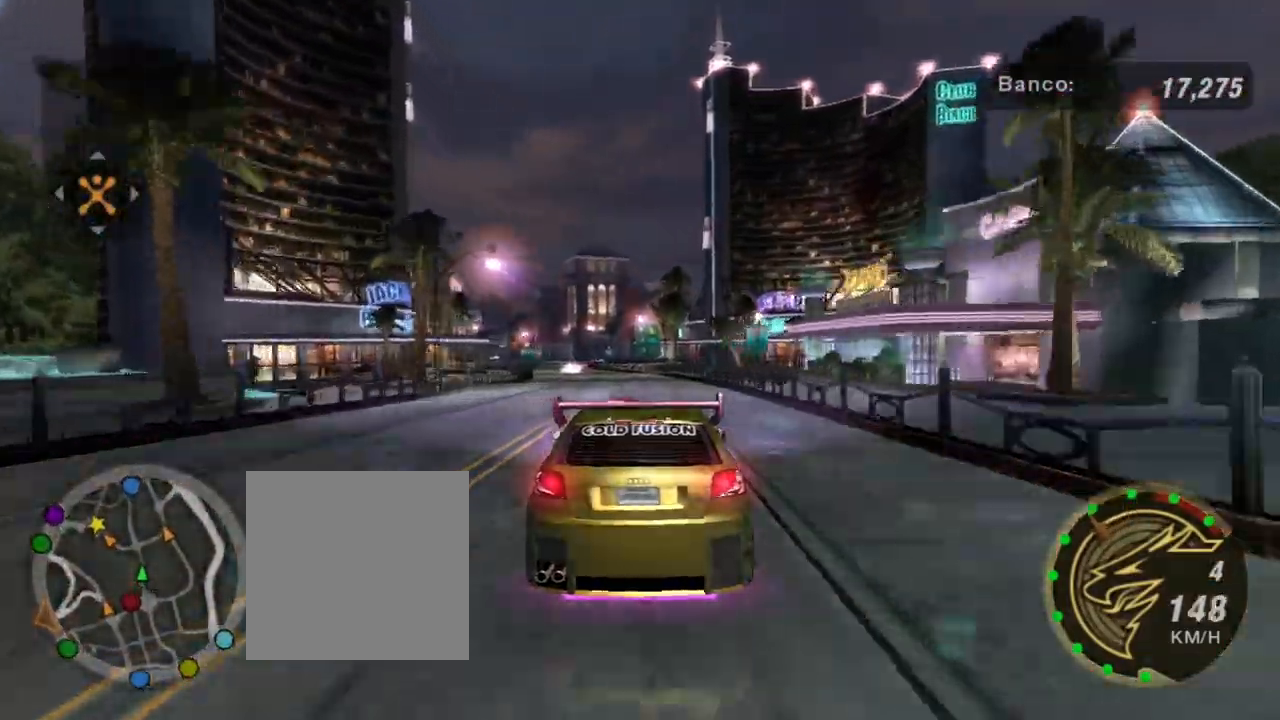
{"buttons": ["R2"], "left_stick": "left", "right_stick": "center", "events": [[401, "left_stick", "left"]]}
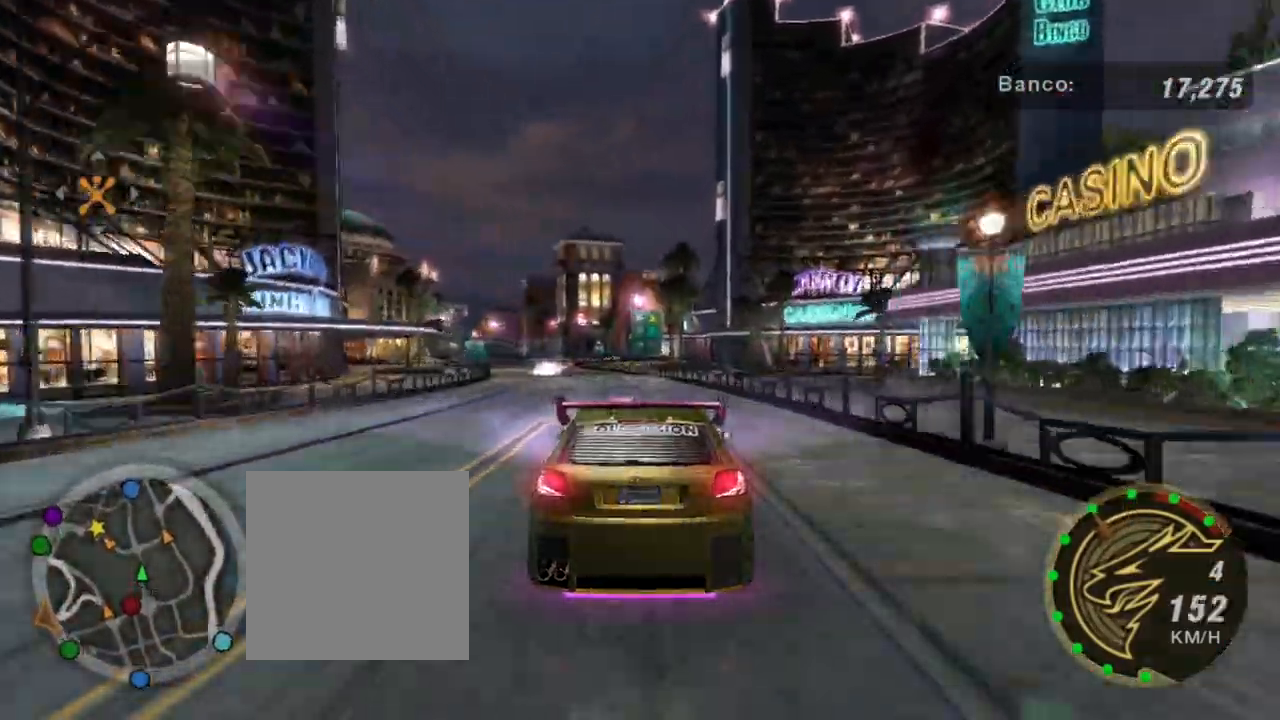
{"buttons": ["R2"], "left_stick": "center", "right_stick": "center", "events": [[67, "left_stick", "center"], [267, "left_stick", "left"], [467, "left_stick", "center"]]}
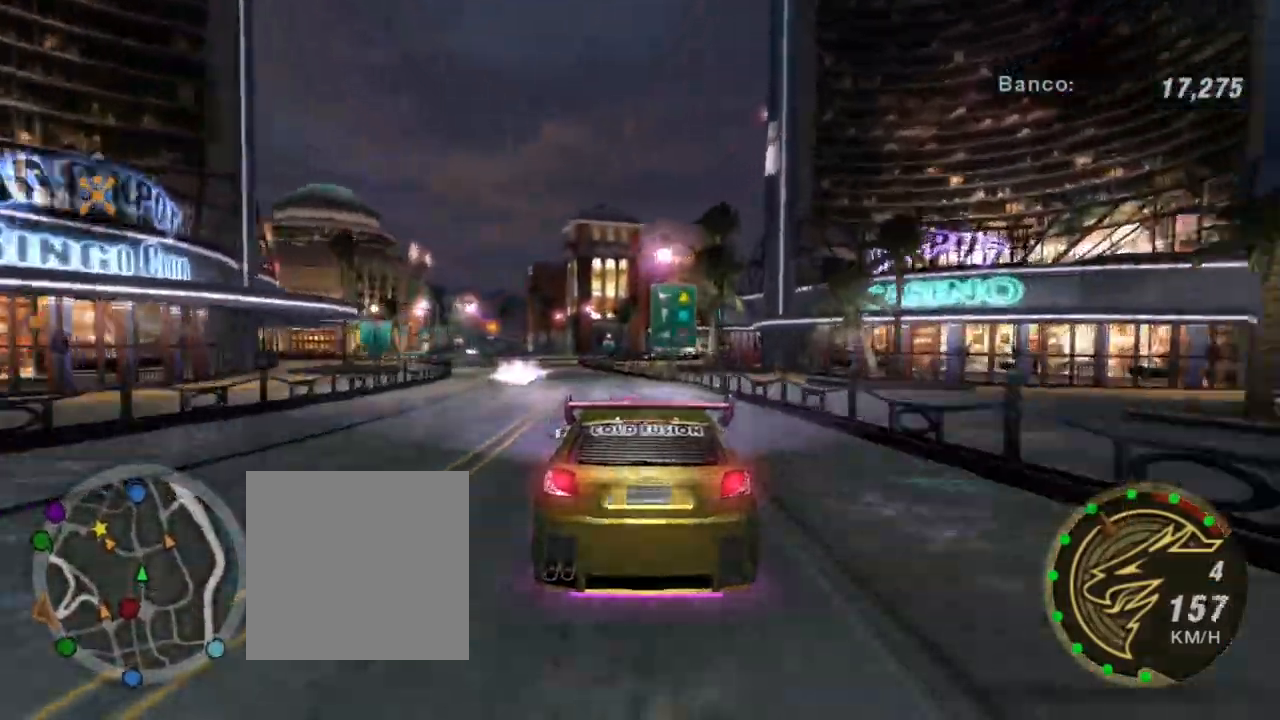
{"buttons": [], "left_stick": "center", "right_stick": "center", "events": [[67, "left_stick", "left"], [267, "left_stick", "center"], [467, "R2", "up"]]}
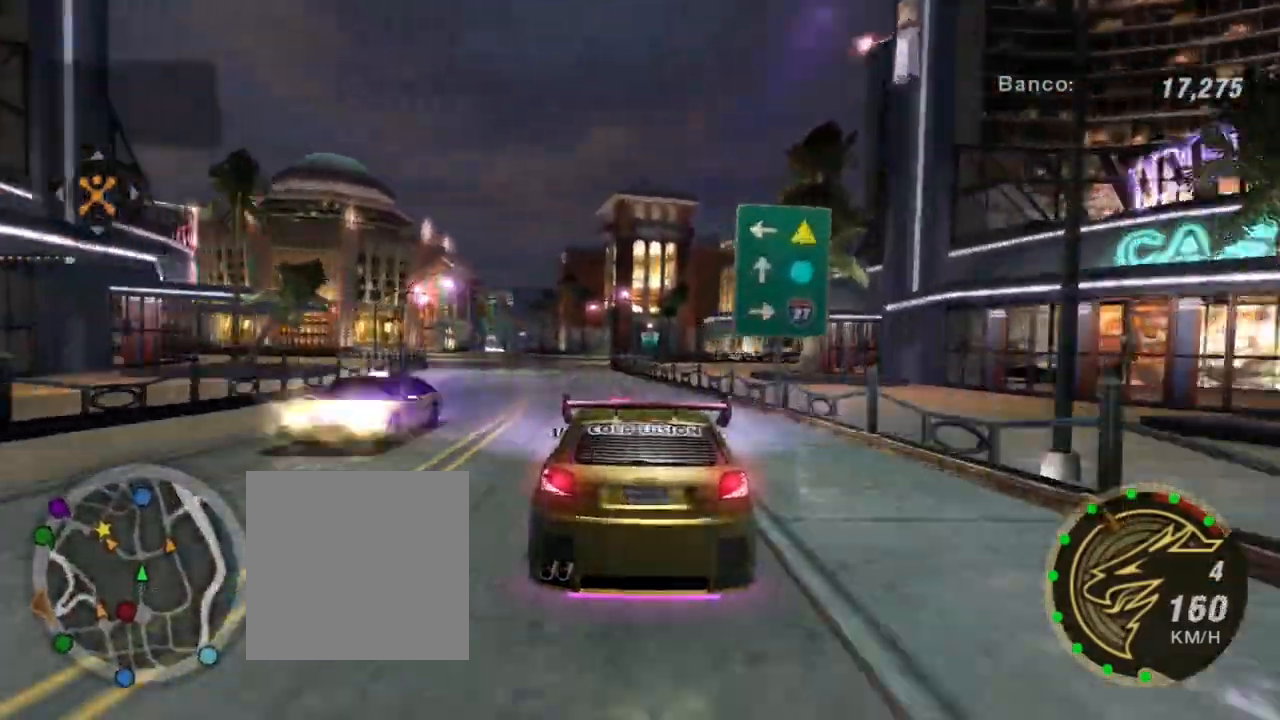
{"buttons": [], "left_stick": "left", "right_stick": "center", "events": [[67, "L2", "down"], [400, "L2", "up"], [467, "left_stick", "left"]]}
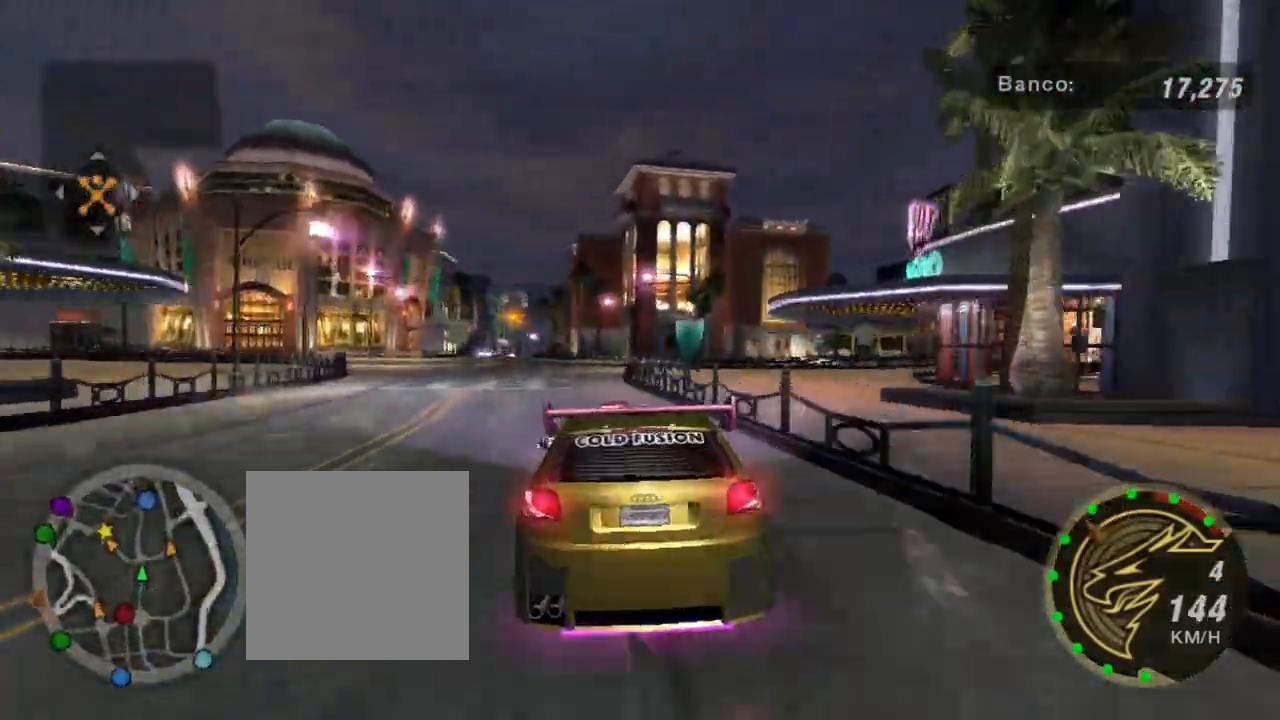
{"buttons": [], "left_stick": "left", "right_stick": "center", "events": [[34, "L2", "down"], [301, "L2", "up"]]}
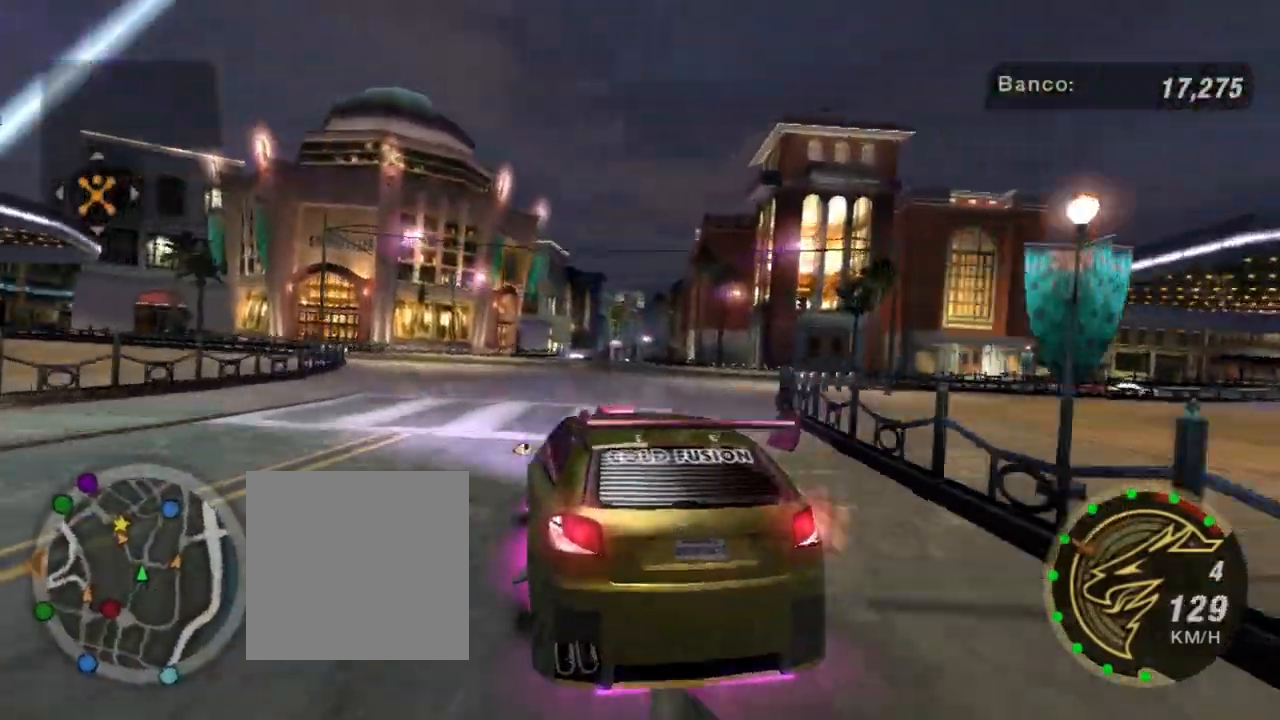
{"buttons": [], "left_stick": "center", "right_stick": "center", "events": [[300, "left_stick", "center"]]}
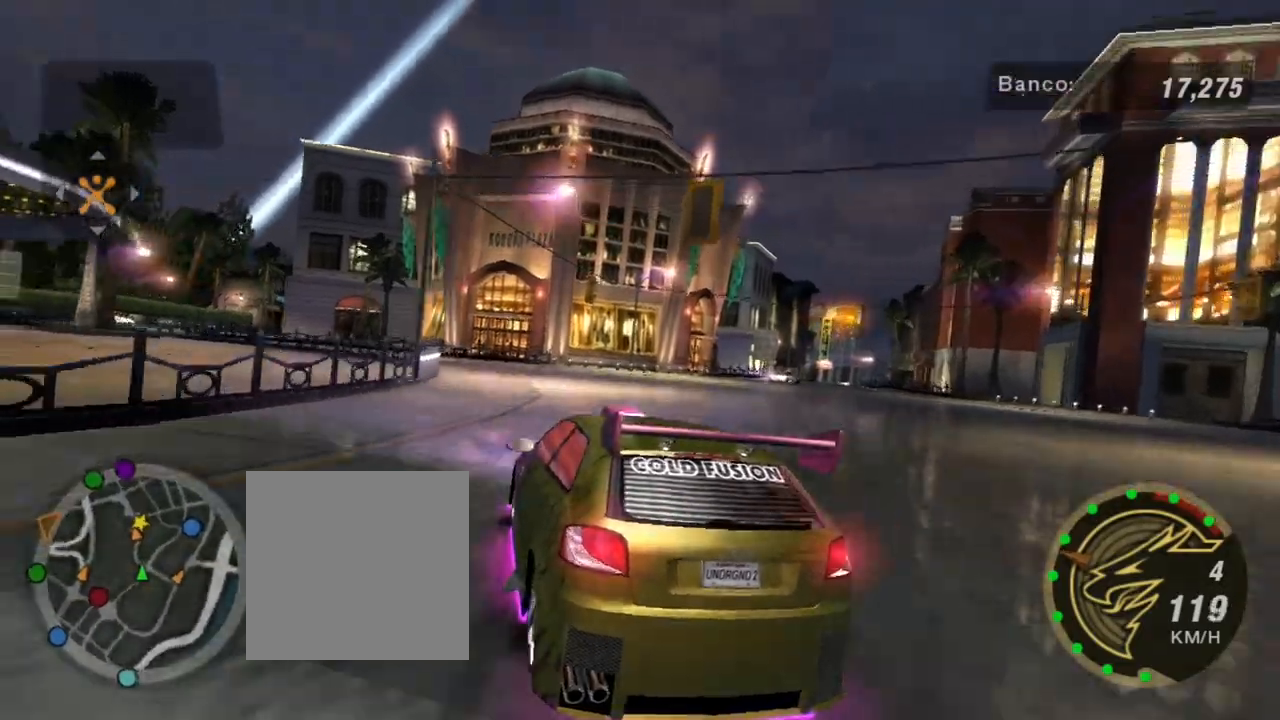
{"buttons": [], "left_stick": "right", "right_stick": "center", "events": [[367, "left_stick", "right"]]}
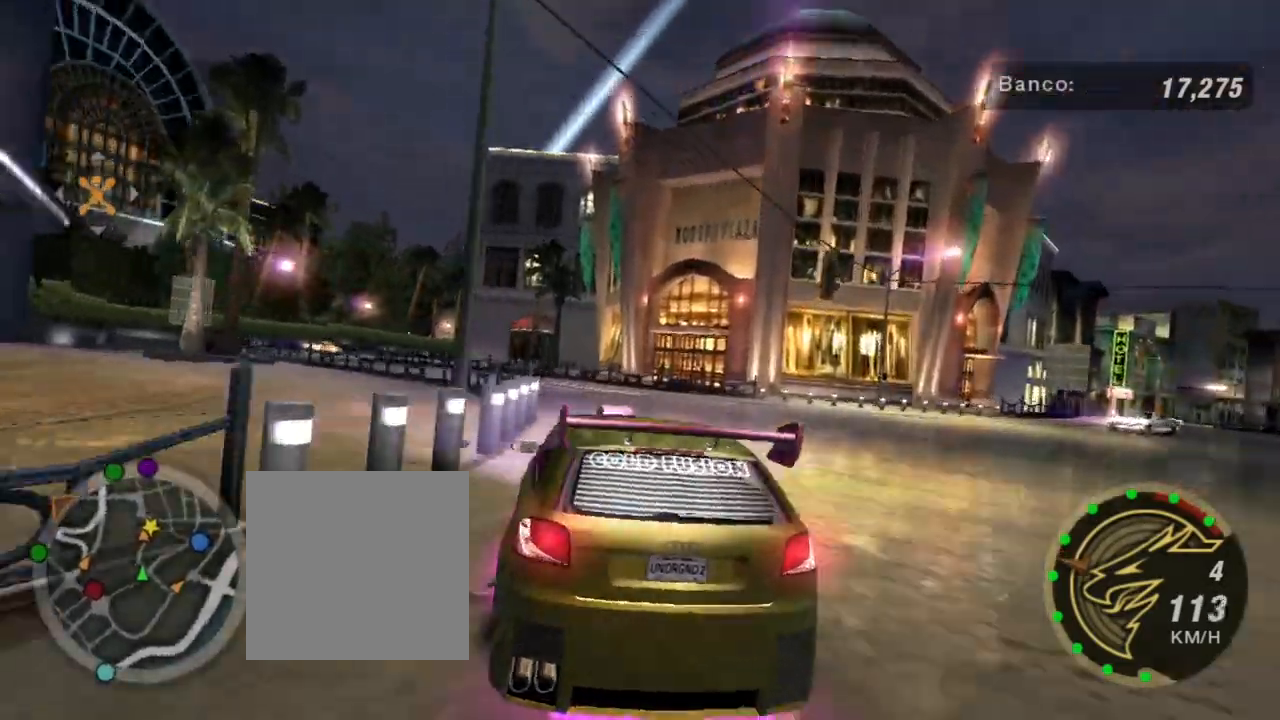
{"buttons": [], "left_stick": "left", "right_stick": "center", "events": [[33, "left_stick", "center"], [233, "left_stick", "left"]]}